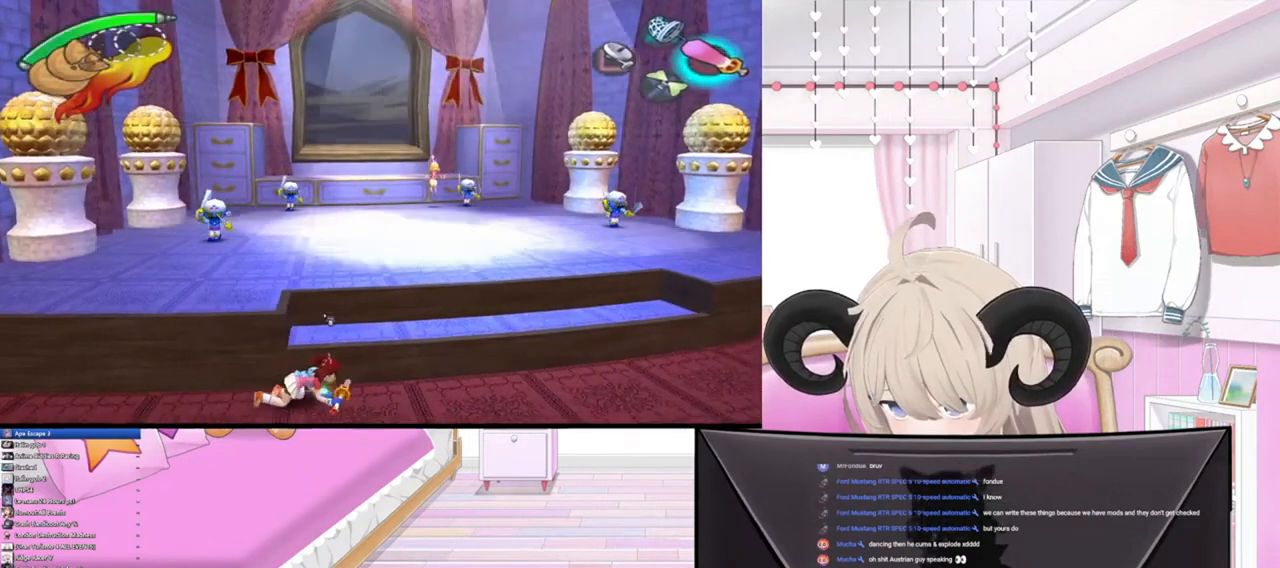
Gameplay with a controller (PlayStation layout); each line is a JSON object with the inputs held at the frame after it. "events" lists button and stick changes between this image and that frame as [ms after this image, input, new state], when the widget could be followed in between.
{"buttons": [], "left_stick": "right", "right_stick": "center", "events": []}
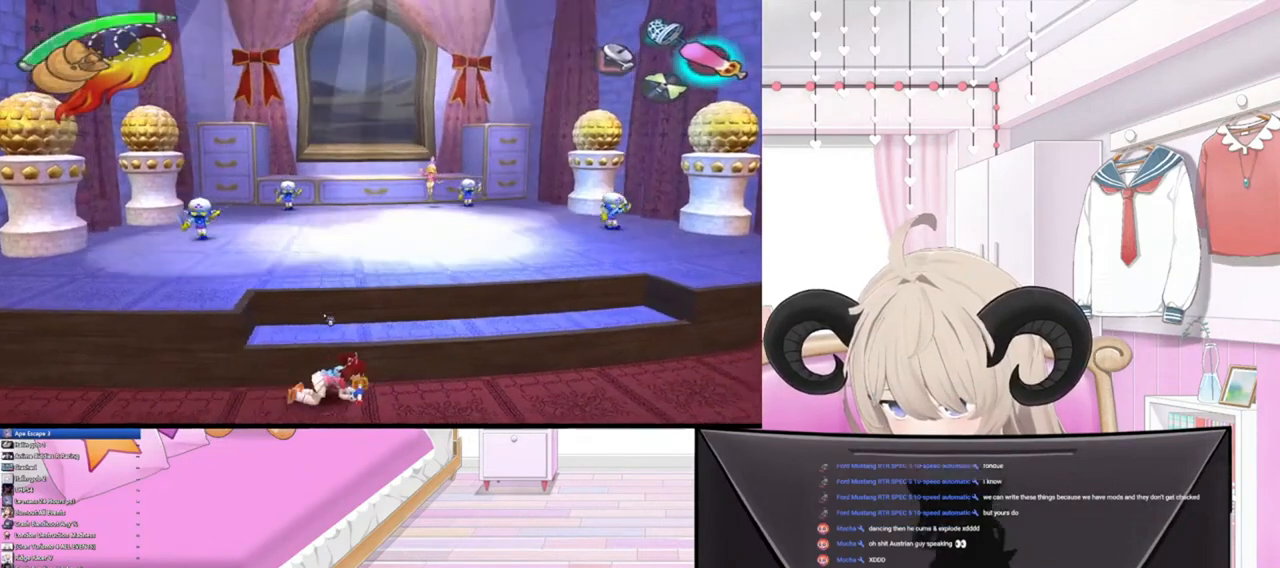
{"buttons": [], "left_stick": "right", "right_stick": "center", "events": []}
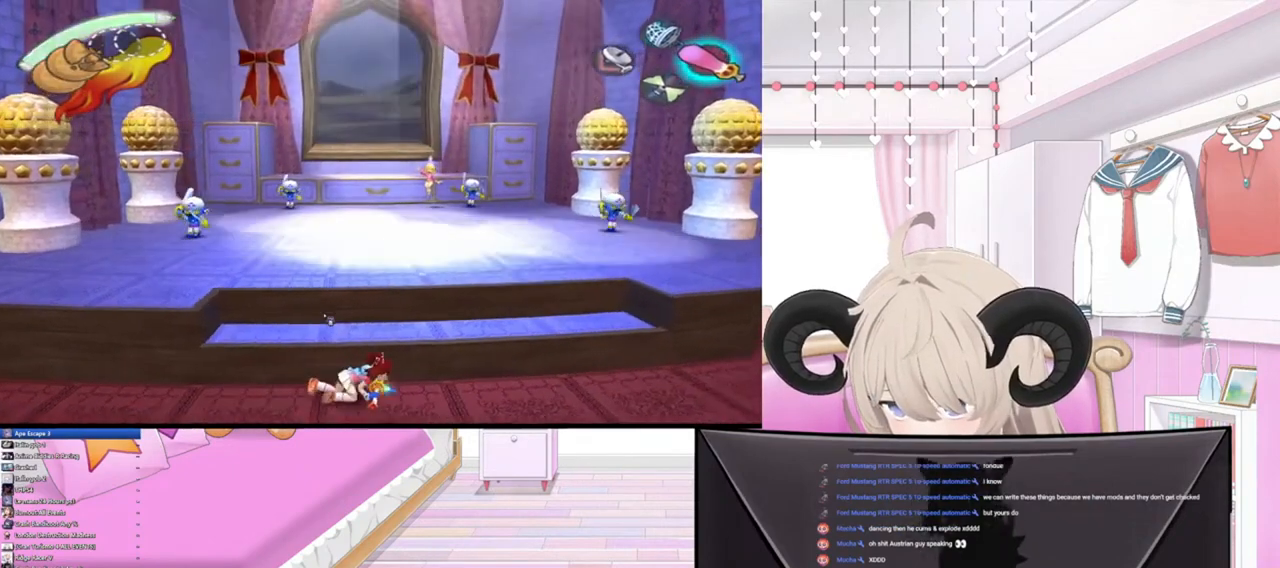
{"buttons": [], "left_stick": "right", "right_stick": "center", "events": []}
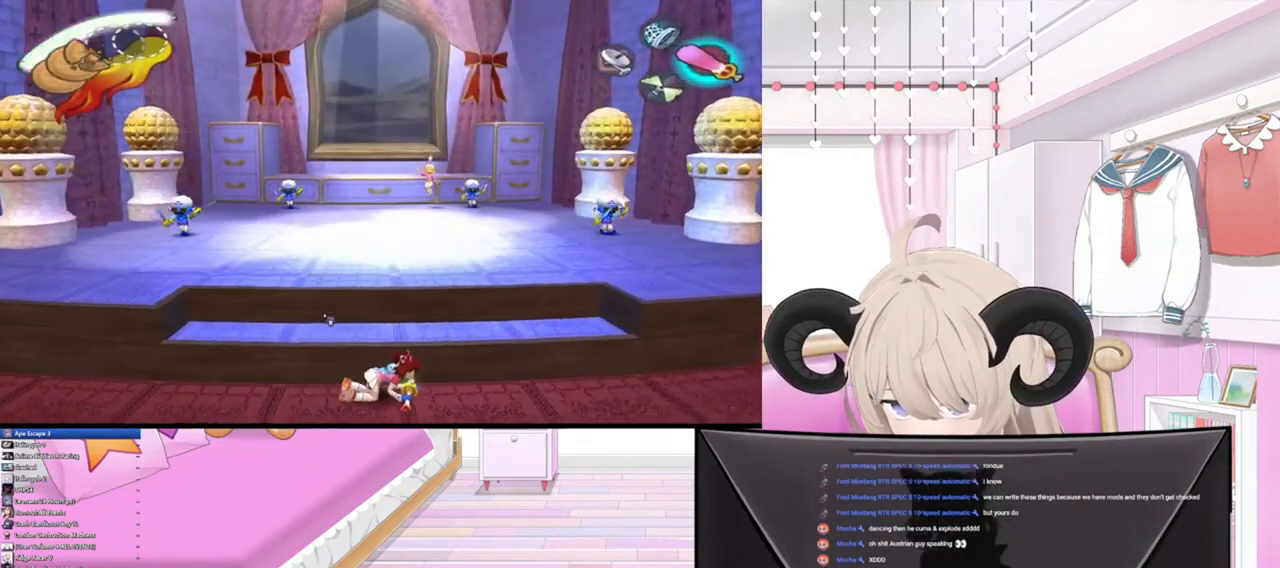
{"buttons": [], "left_stick": "right", "right_stick": "center", "events": []}
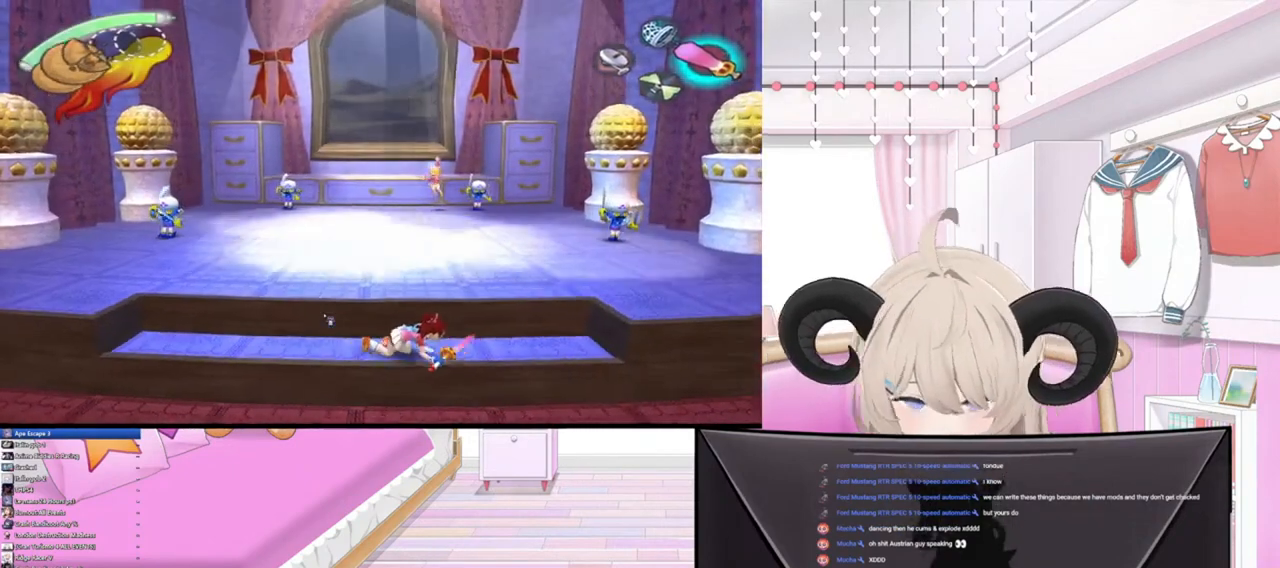
{"buttons": [], "left_stick": "right", "right_stick": "center", "events": []}
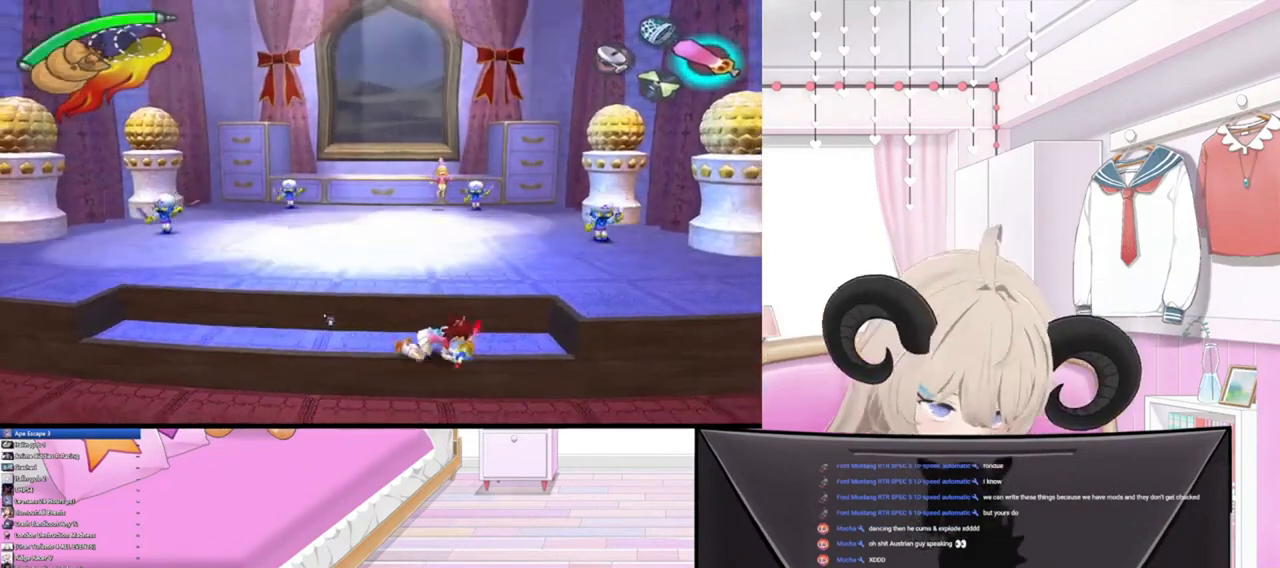
{"buttons": [], "left_stick": "right", "right_stick": "center", "events": []}
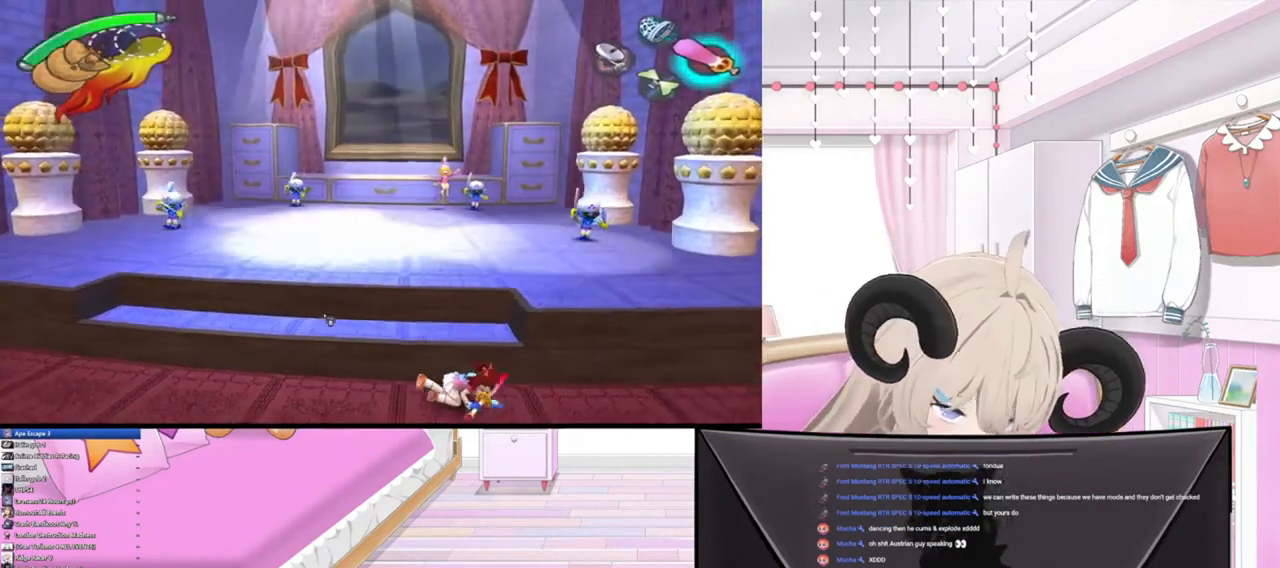
{"buttons": [], "left_stick": "right", "right_stick": "center", "events": []}
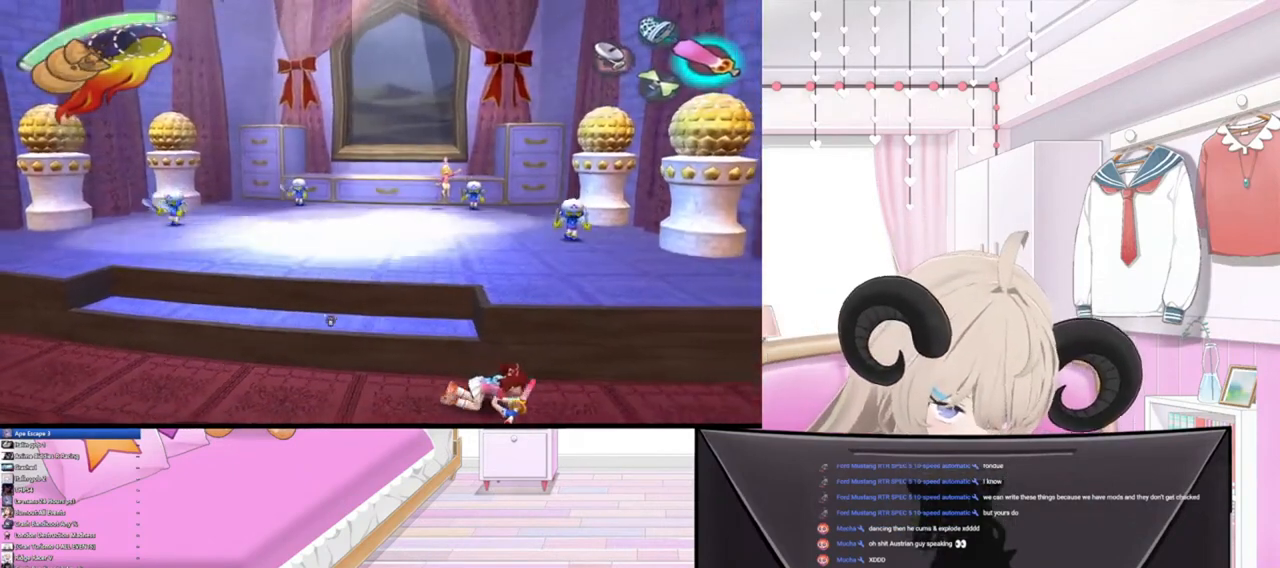
{"buttons": [], "left_stick": "right", "right_stick": "center", "events": []}
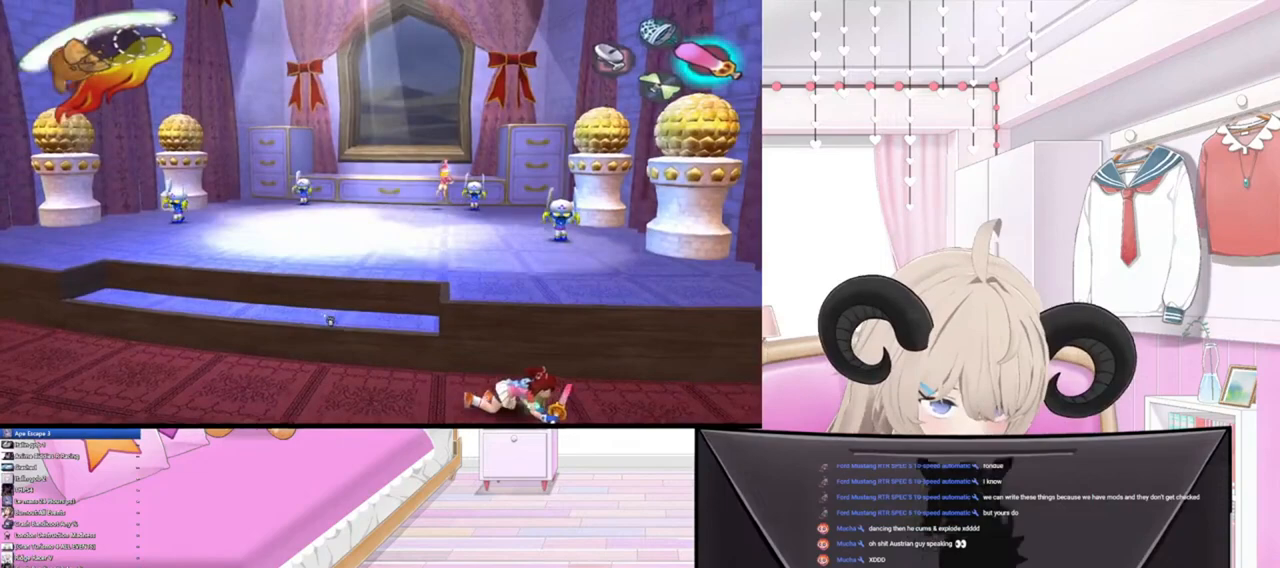
{"buttons": [], "left_stick": "right", "right_stick": "center", "events": []}
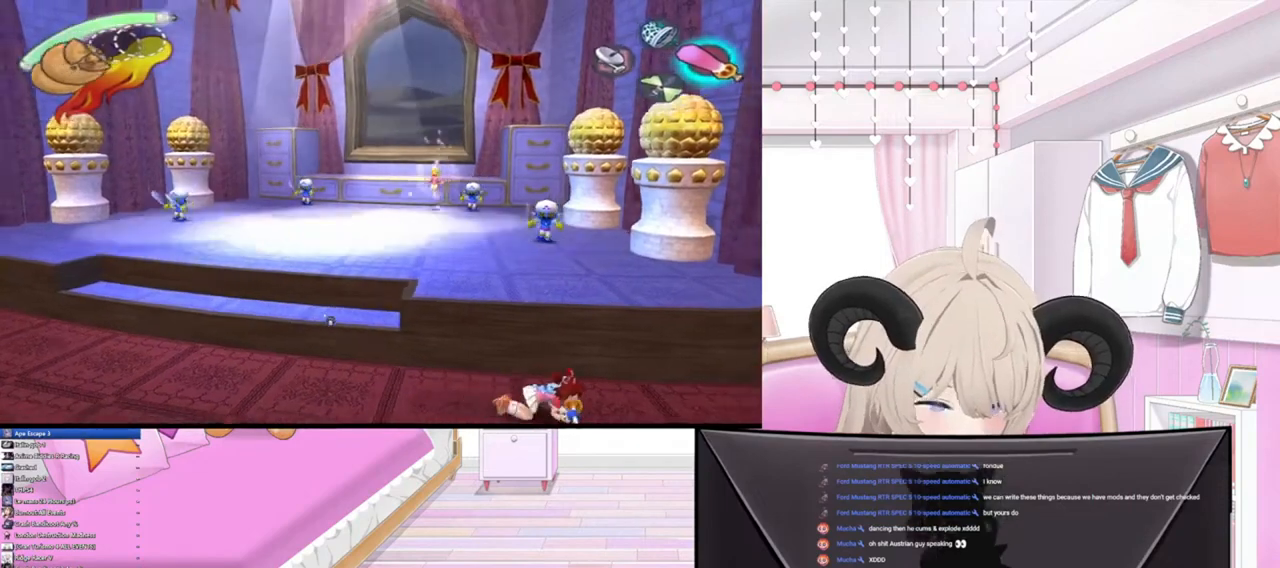
{"buttons": [], "left_stick": "right", "right_stick": "center", "events": []}
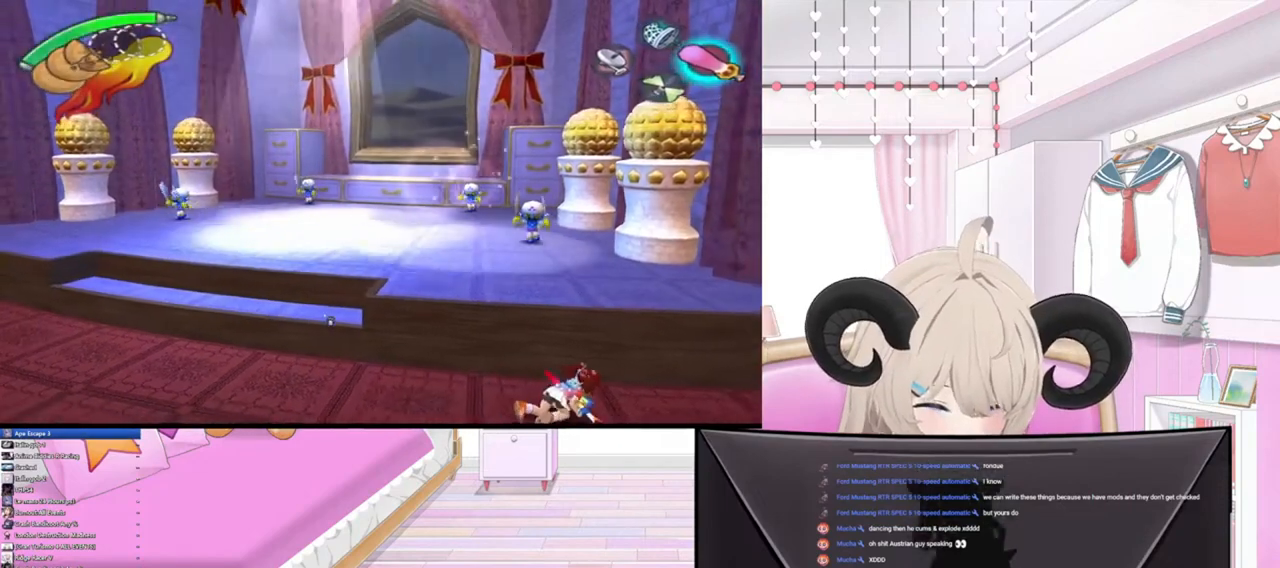
{"buttons": [], "left_stick": "right", "right_stick": "center", "events": []}
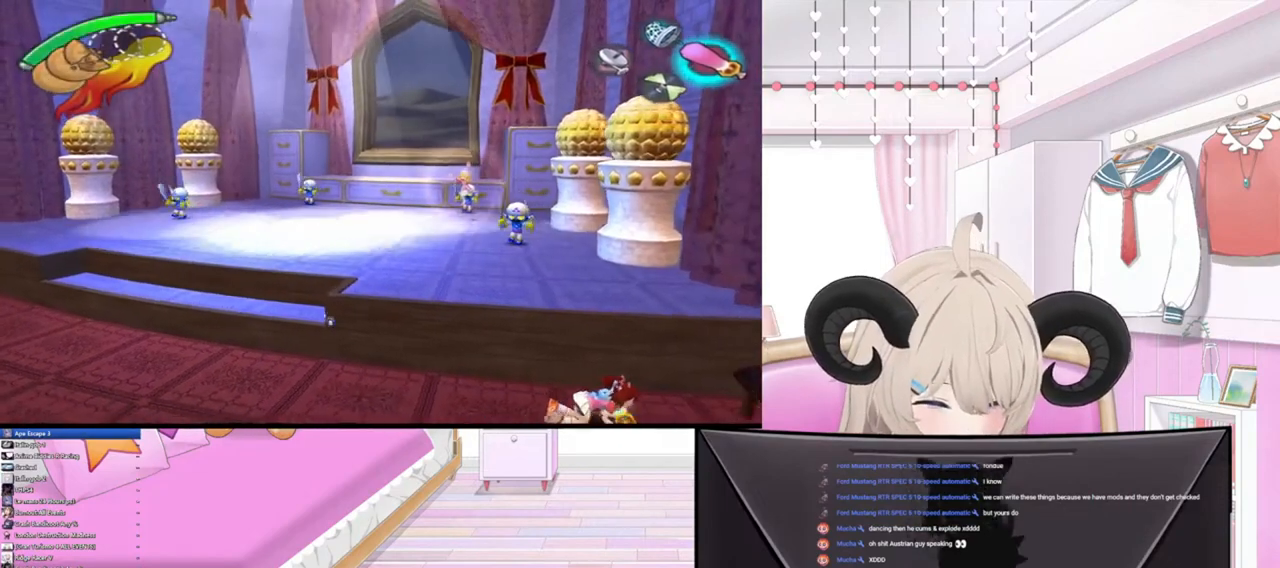
{"buttons": [], "left_stick": "left", "right_stick": "center", "events": [[67, "left_stick", "down-right"], [200, "left_stick", "down"], [367, "left_stick", "left"]]}
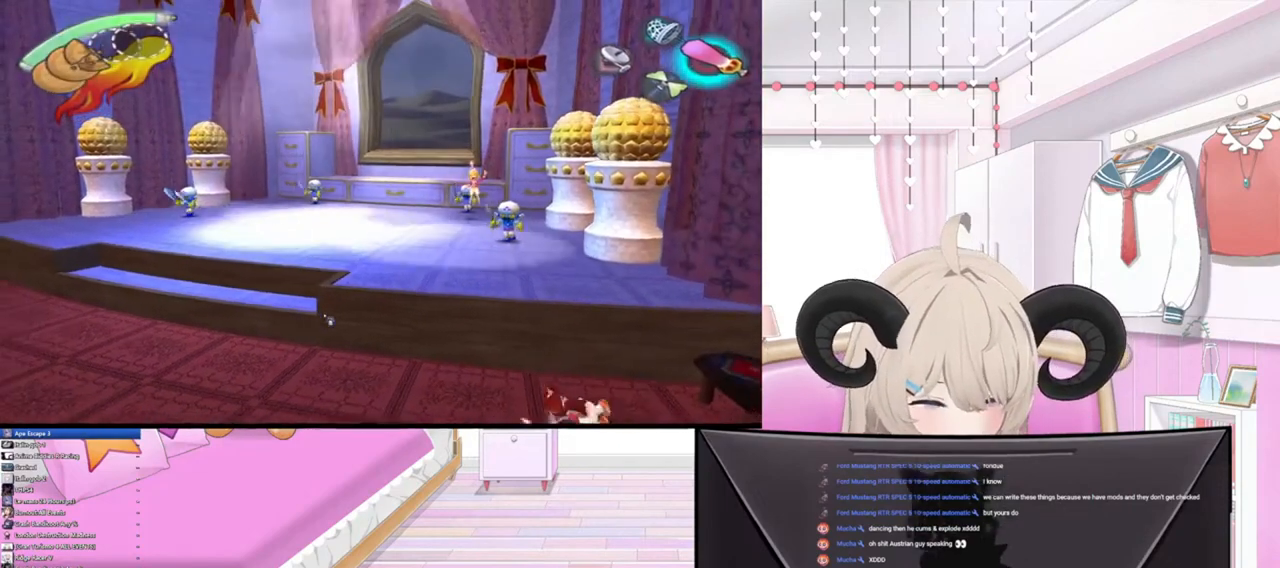
{"buttons": [], "left_stick": "left", "right_stick": "center", "events": []}
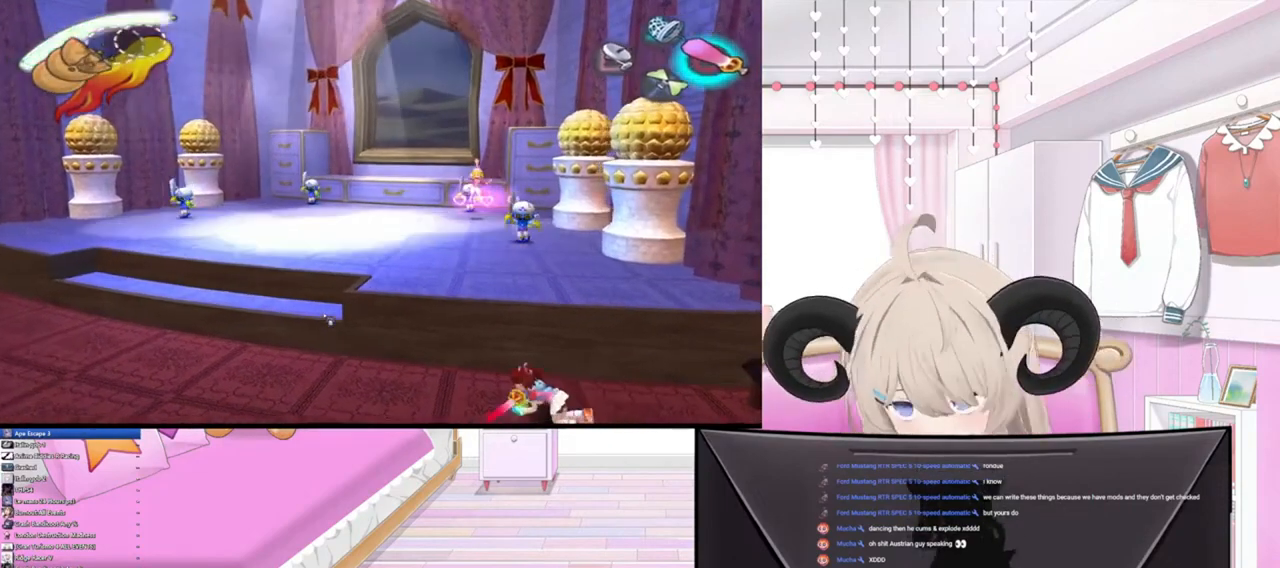
{"buttons": [], "left_stick": "left", "right_stick": "center", "events": []}
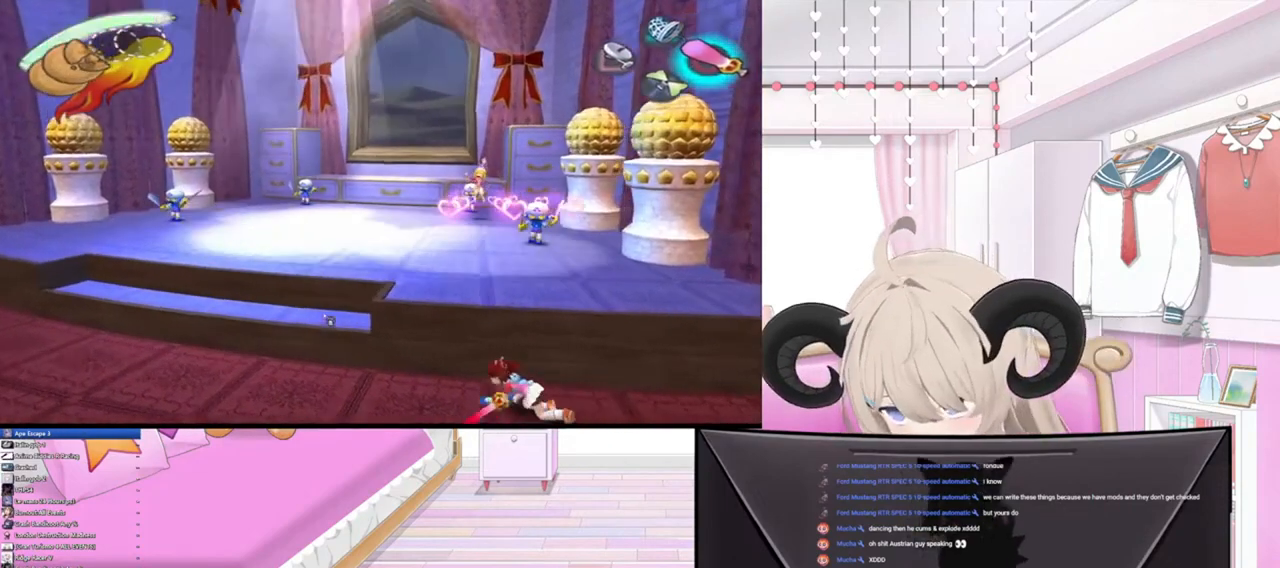
{"buttons": [], "left_stick": "left", "right_stick": "center", "events": []}
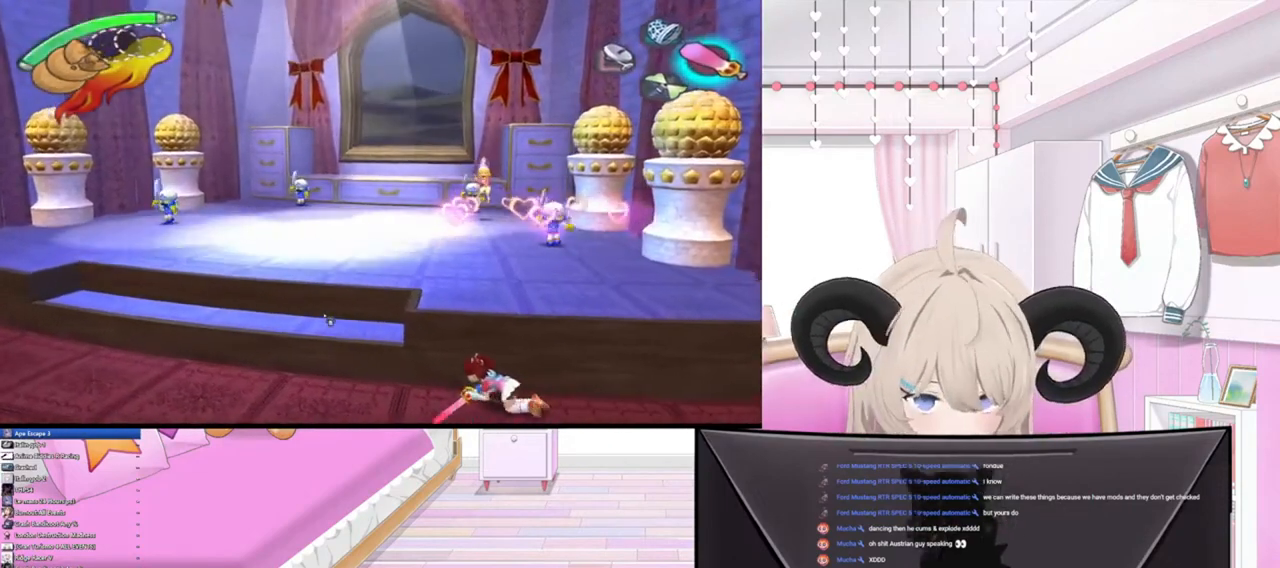
{"buttons": [], "left_stick": "left", "right_stick": "center", "events": []}
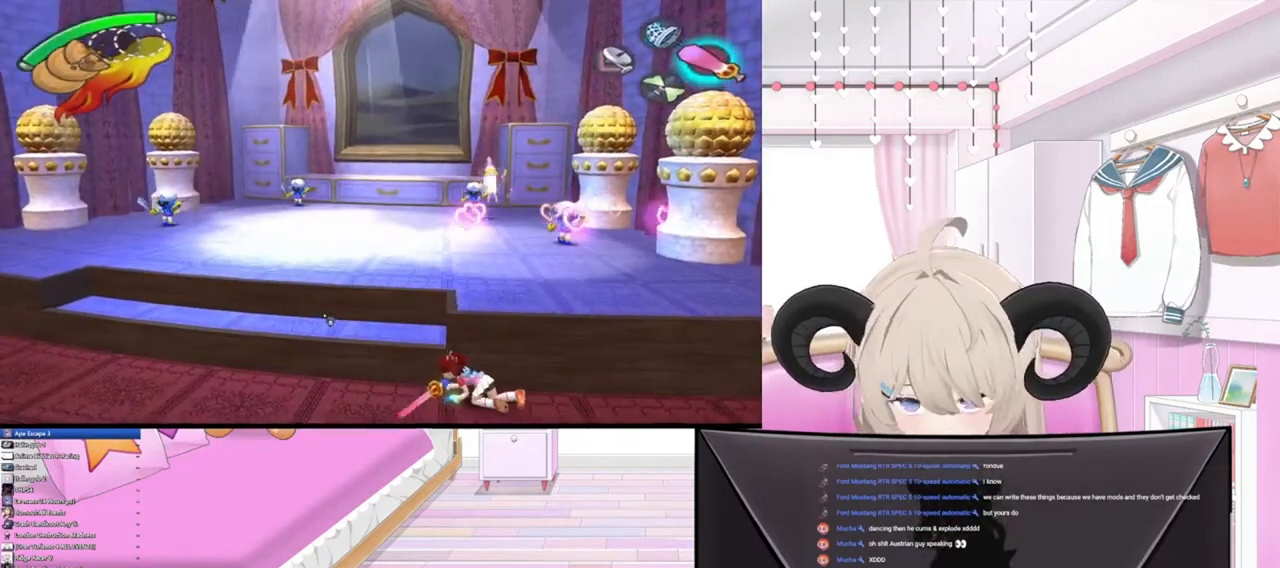
{"buttons": [], "left_stick": "left", "right_stick": "center", "events": []}
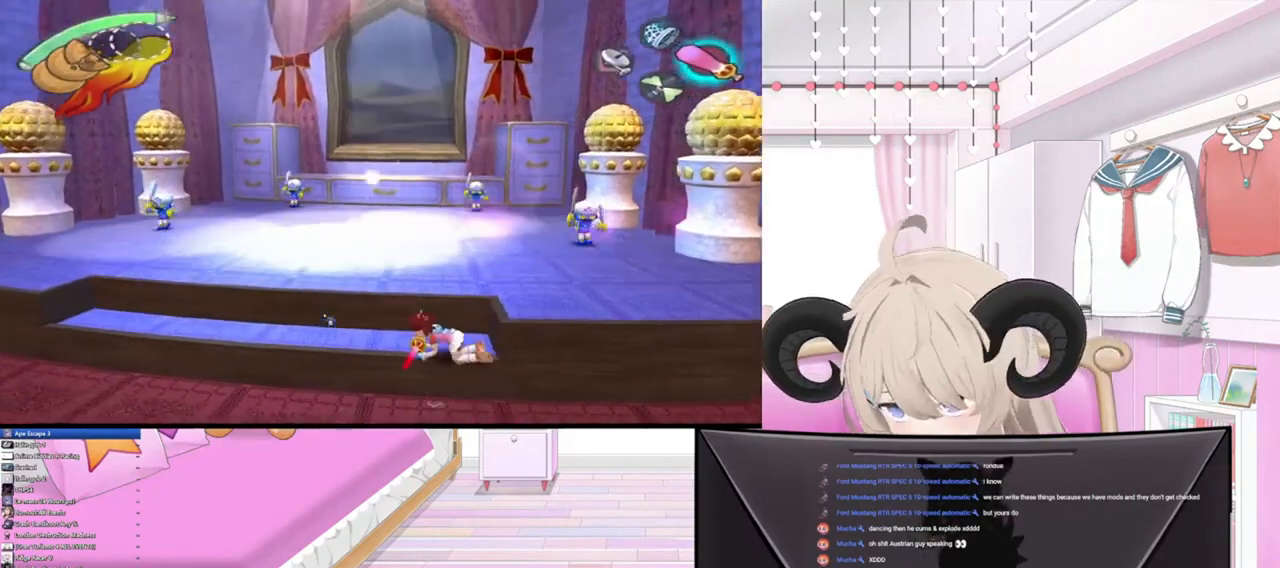
{"buttons": [], "left_stick": "left", "right_stick": "center", "events": []}
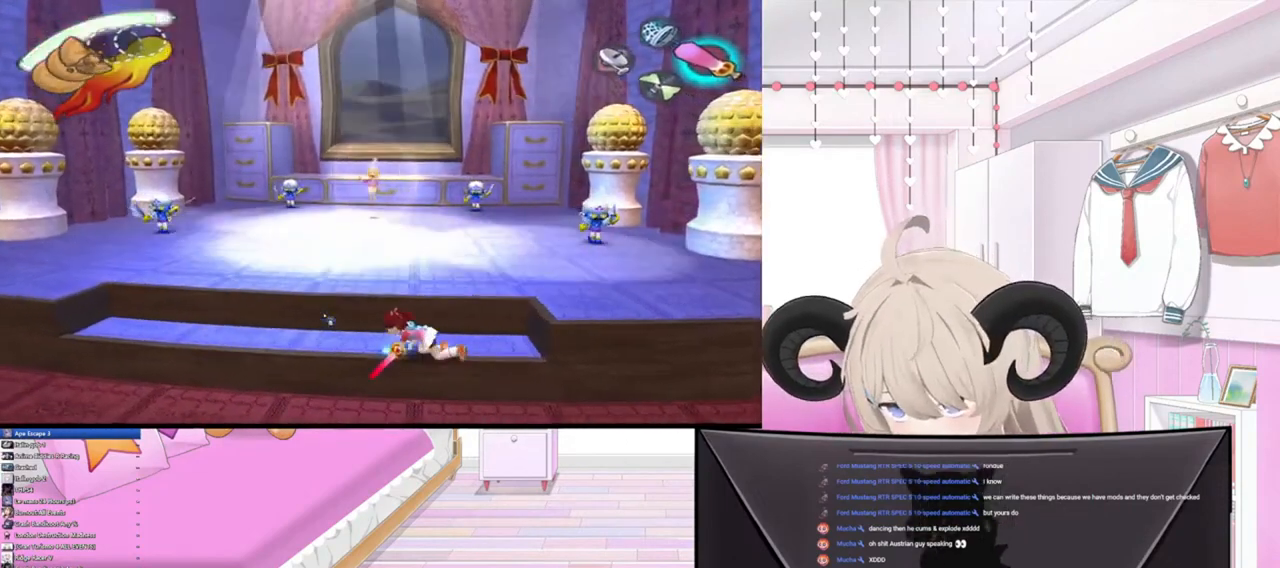
{"buttons": [], "left_stick": "left", "right_stick": "center", "events": []}
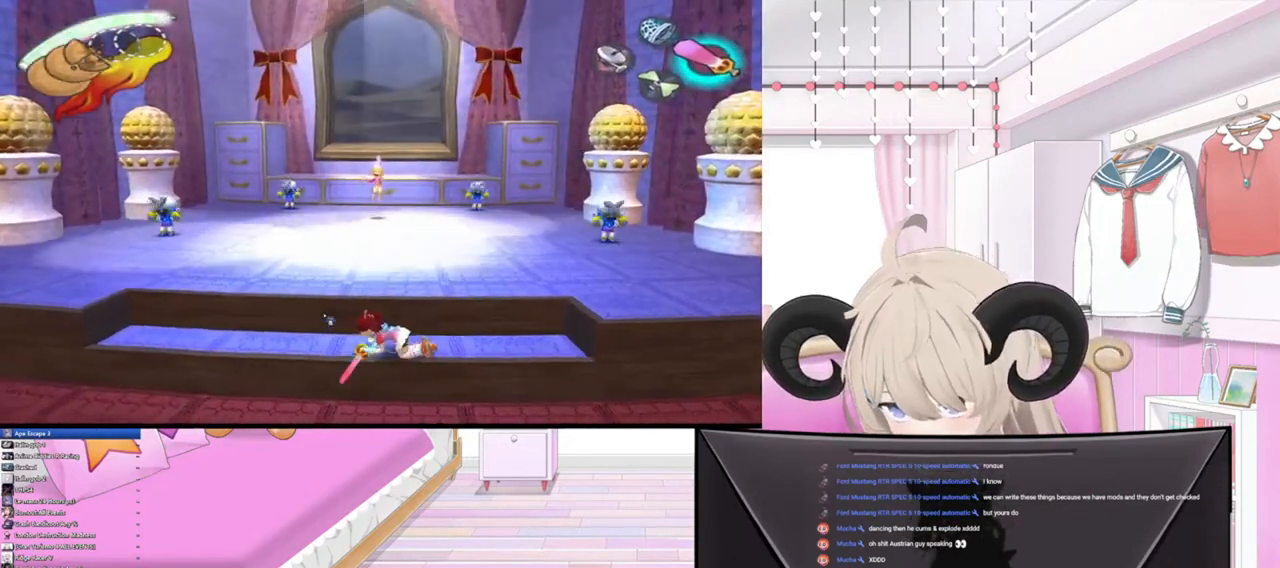
{"buttons": [], "left_stick": "left", "right_stick": "center", "events": []}
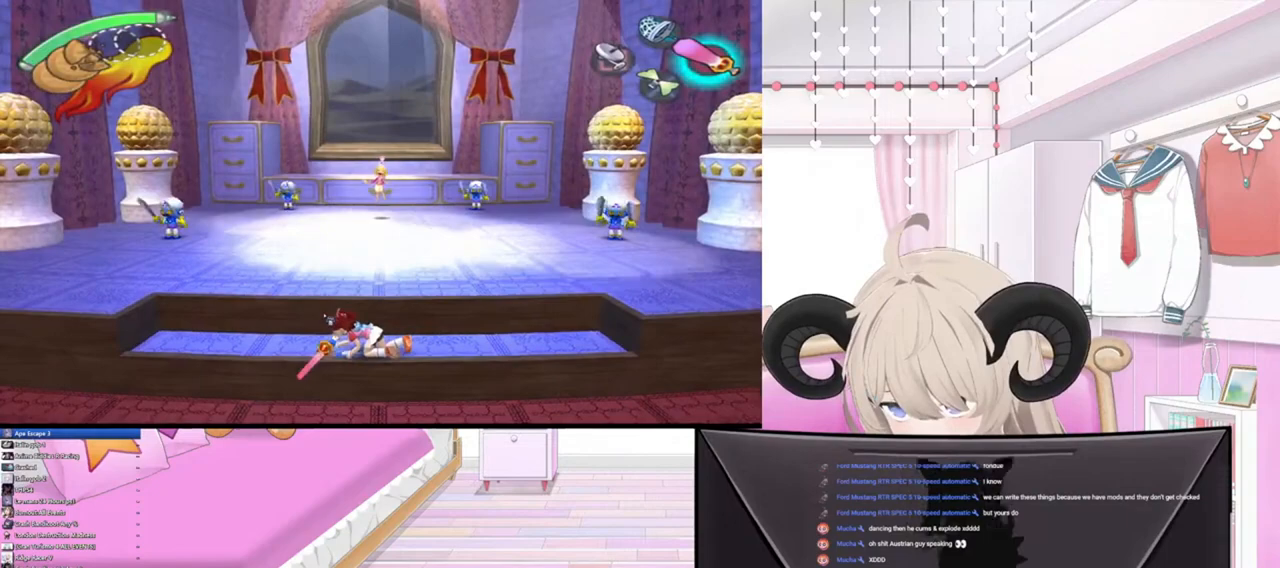
{"buttons": [], "left_stick": "left", "right_stick": "center", "events": []}
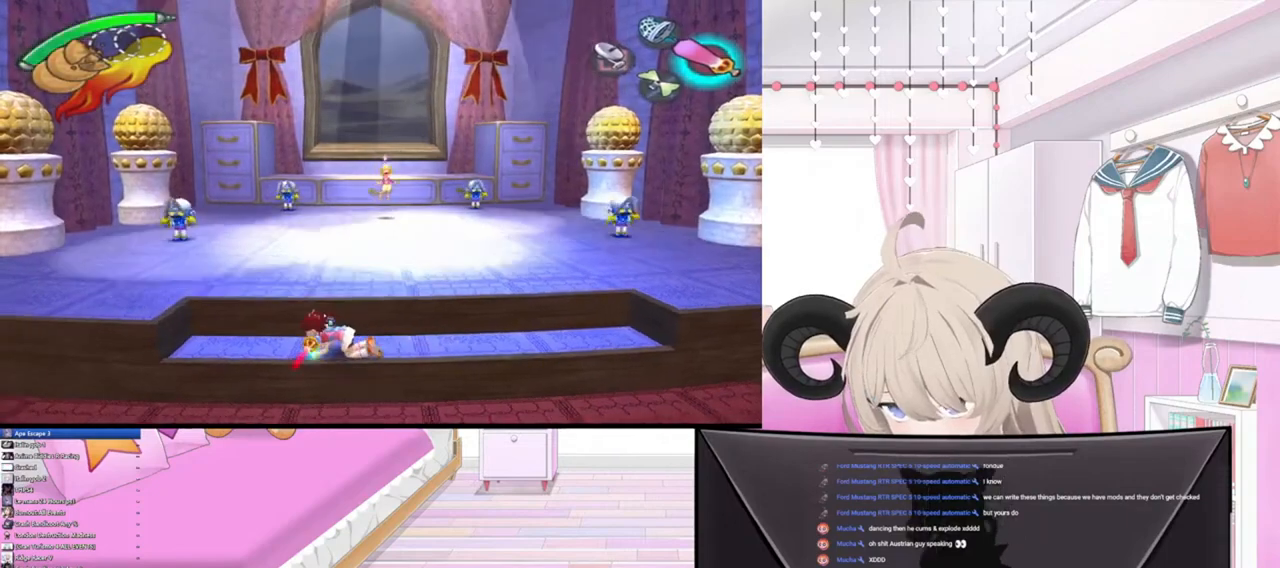
{"buttons": [], "left_stick": "left", "right_stick": "center", "events": []}
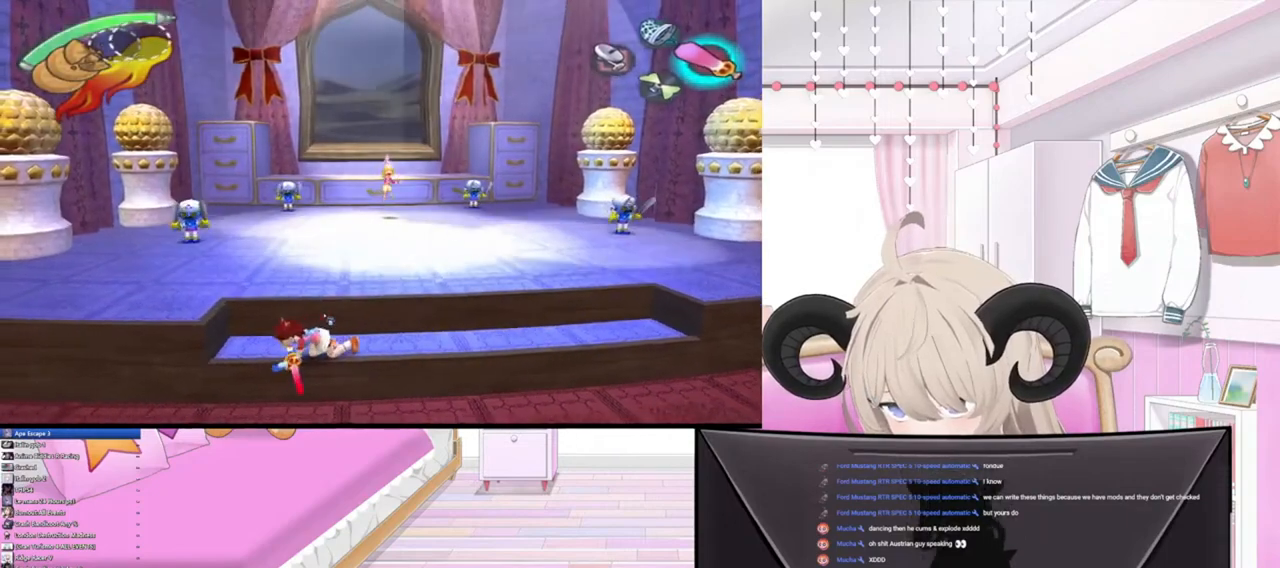
{"buttons": [], "left_stick": "left", "right_stick": "center", "events": []}
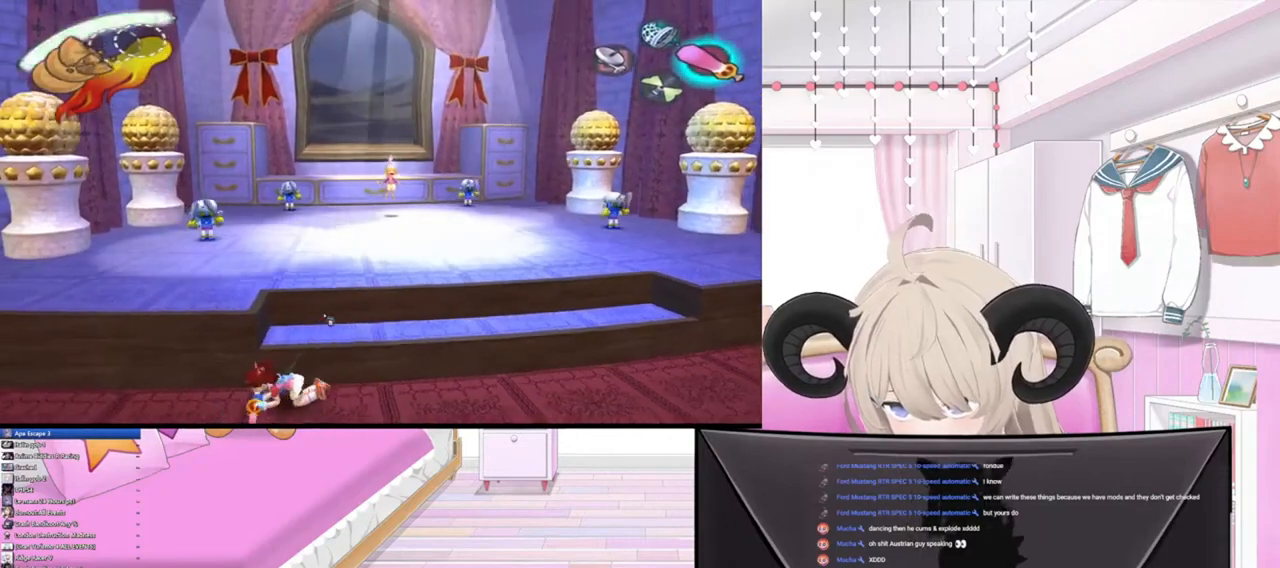
{"buttons": [], "left_stick": "left", "right_stick": "center", "events": []}
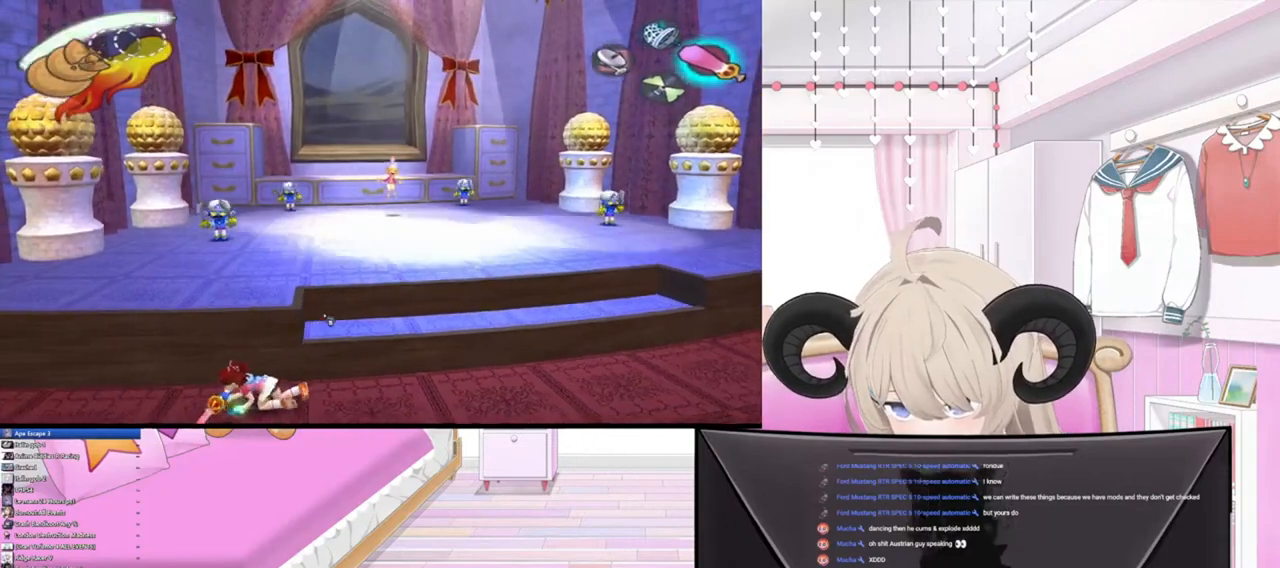
{"buttons": [], "left_stick": "left", "right_stick": "center", "events": []}
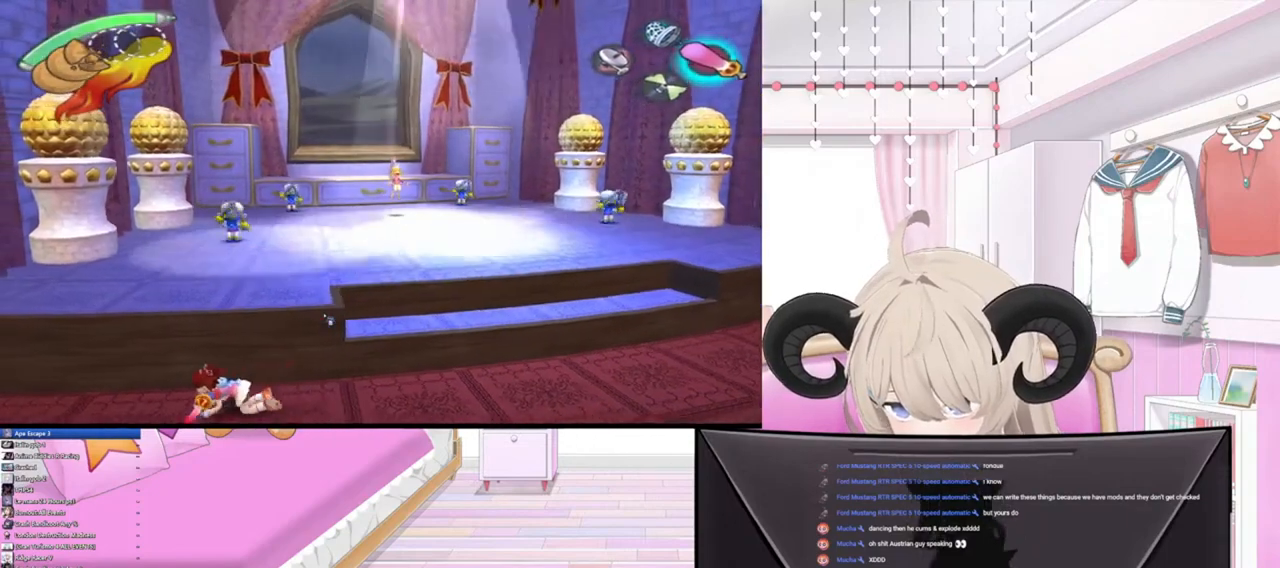
{"buttons": [], "left_stick": "left", "right_stick": "center", "events": []}
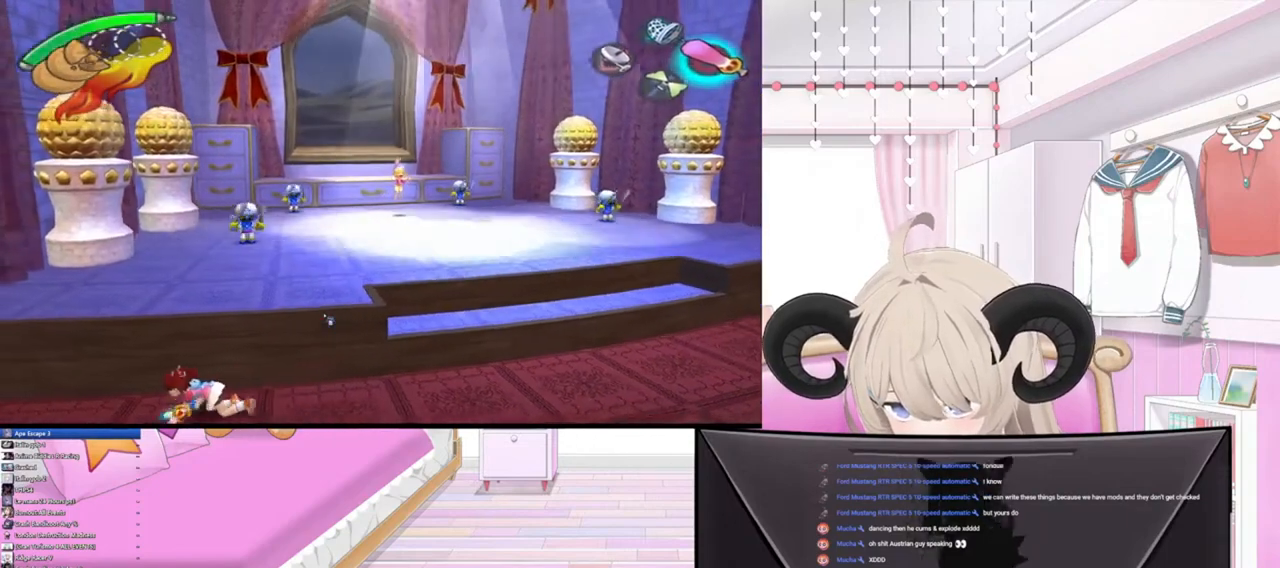
{"buttons": [], "left_stick": "up-right", "right_stick": "center", "events": [[367, "left_stick", "up-left"], [500, "left_stick", "up-right"]]}
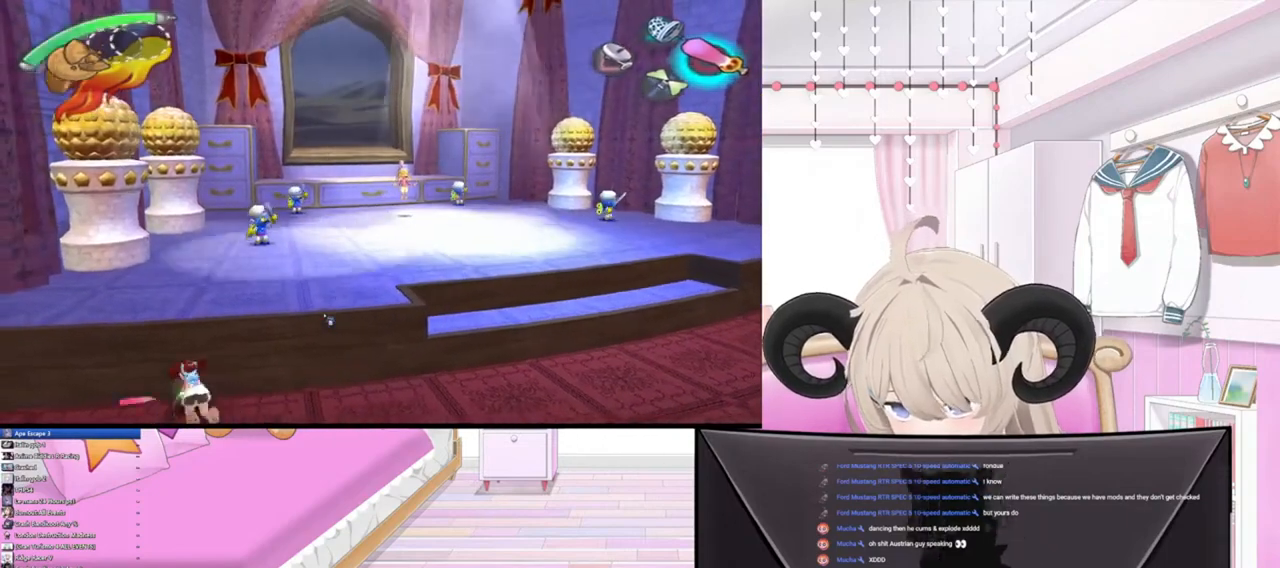
{"buttons": [], "left_stick": "right", "right_stick": "center", "events": [[67, "left_stick", "right"]]}